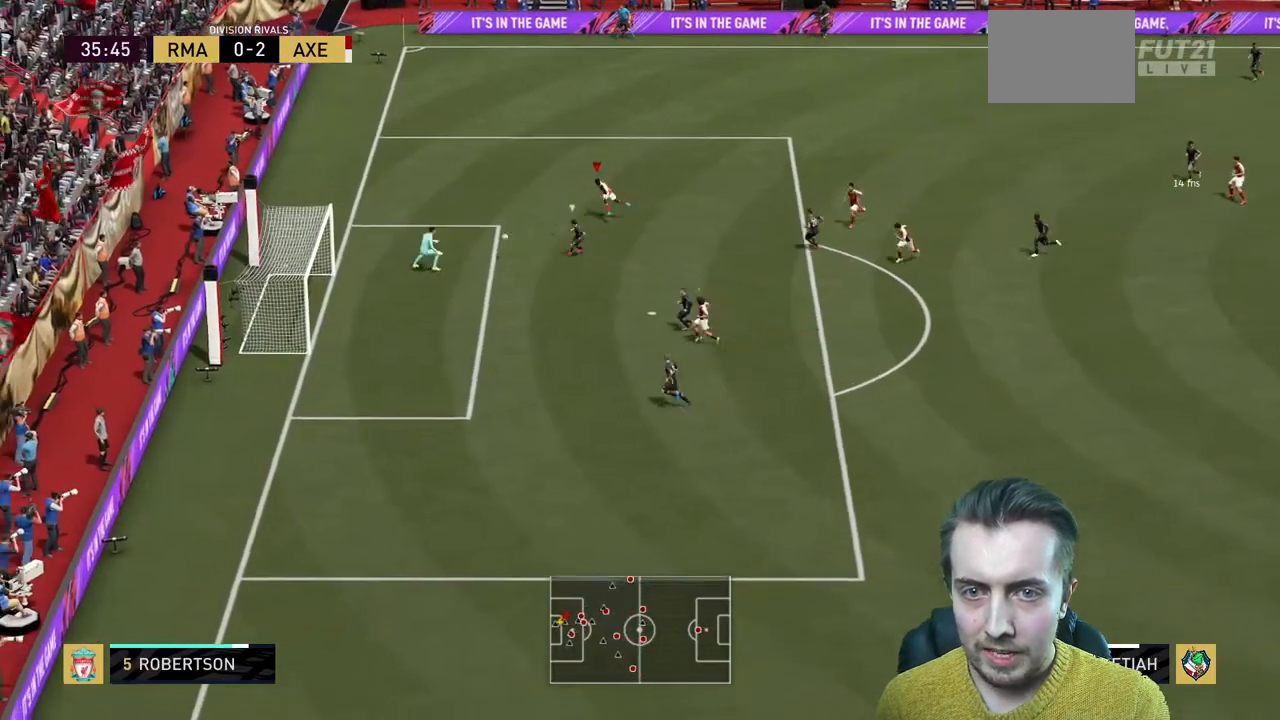
Gameplay with a controller (Xbox layout); each line is a JSON object with the inputs held at the frame after it. "events" lists button and stick changes between this image and that frame as [ms after this image, input, new state], when the widget could be followed in between. Not read: L3 R3.
{"buttons": ["R2"], "left_stick": "up-left", "right_stick": "center", "events": [[67, "left_stick", "left"], [501, "left_stick", "up-left"]]}
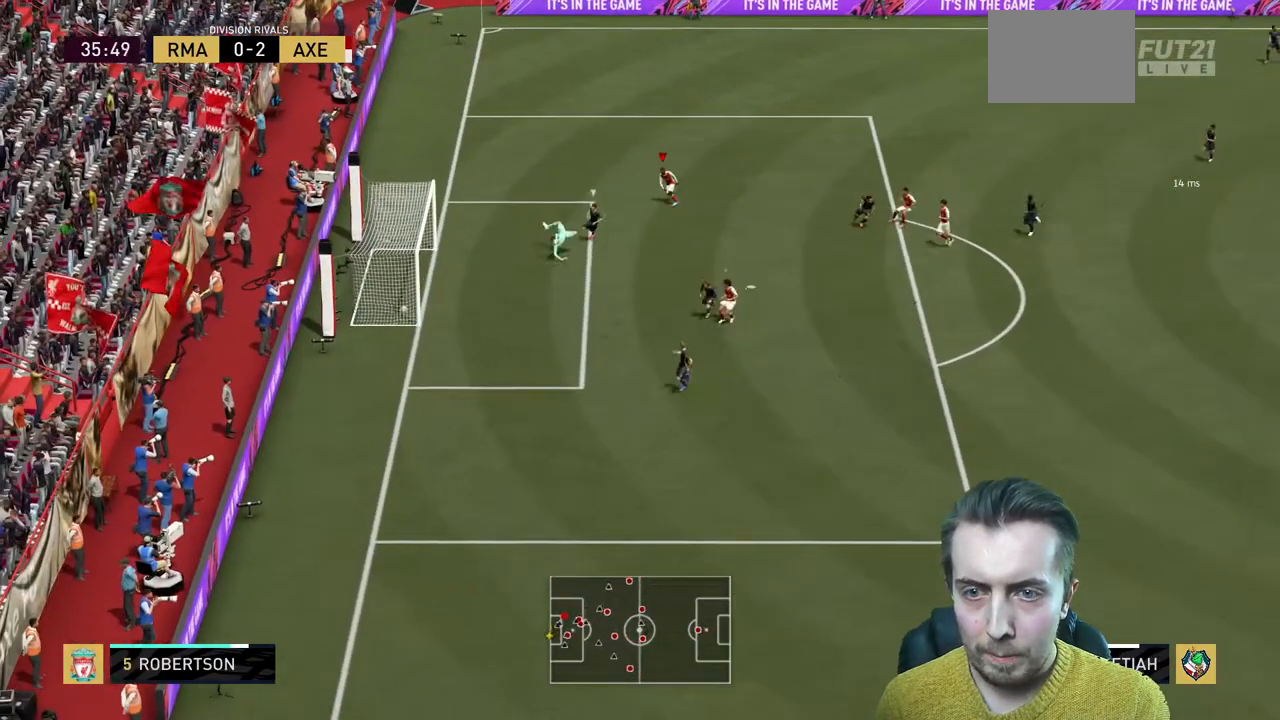
{"buttons": ["R2"], "left_stick": "up-left", "right_stick": "center", "events": []}
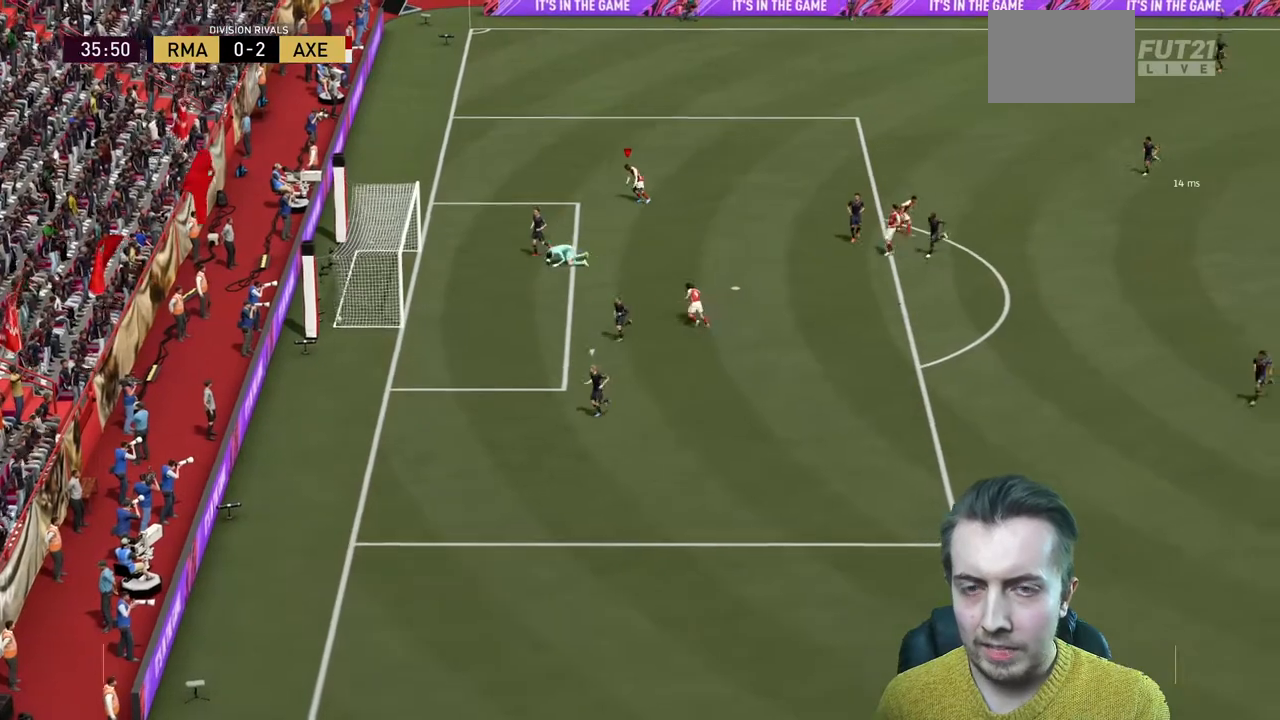
{"buttons": [], "left_stick": "up-left", "right_stick": "center", "events": [[167, "R2", "up"]]}
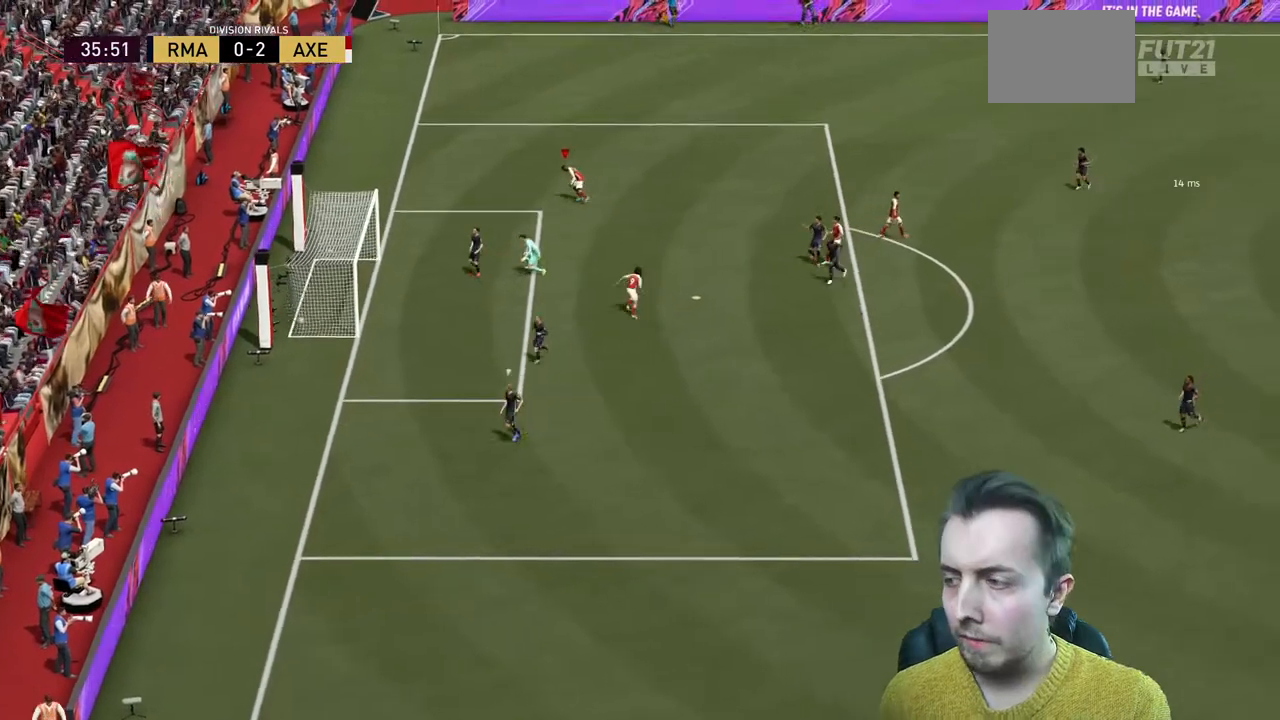
{"buttons": [], "left_stick": "up-left", "right_stick": "center", "events": []}
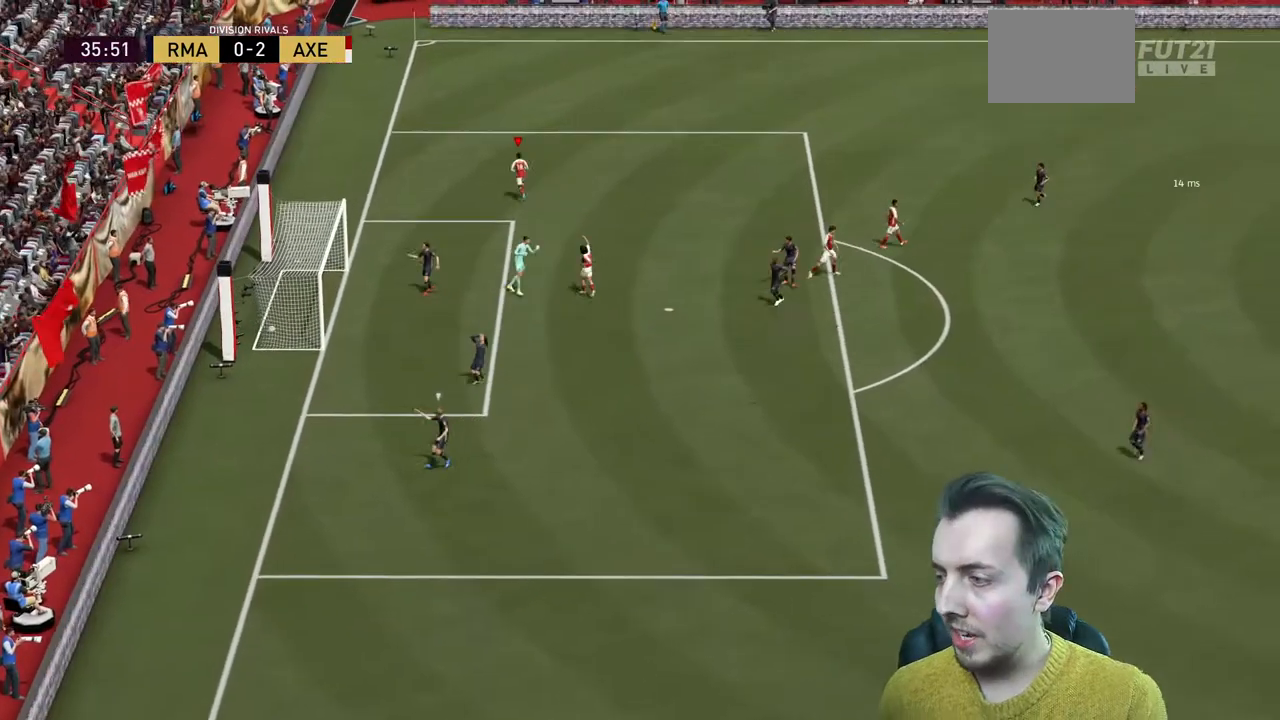
{"buttons": ["B"], "left_stick": "up", "right_stick": "center", "events": [[67, "left_stick", "up"], [167, "B", "down"]]}